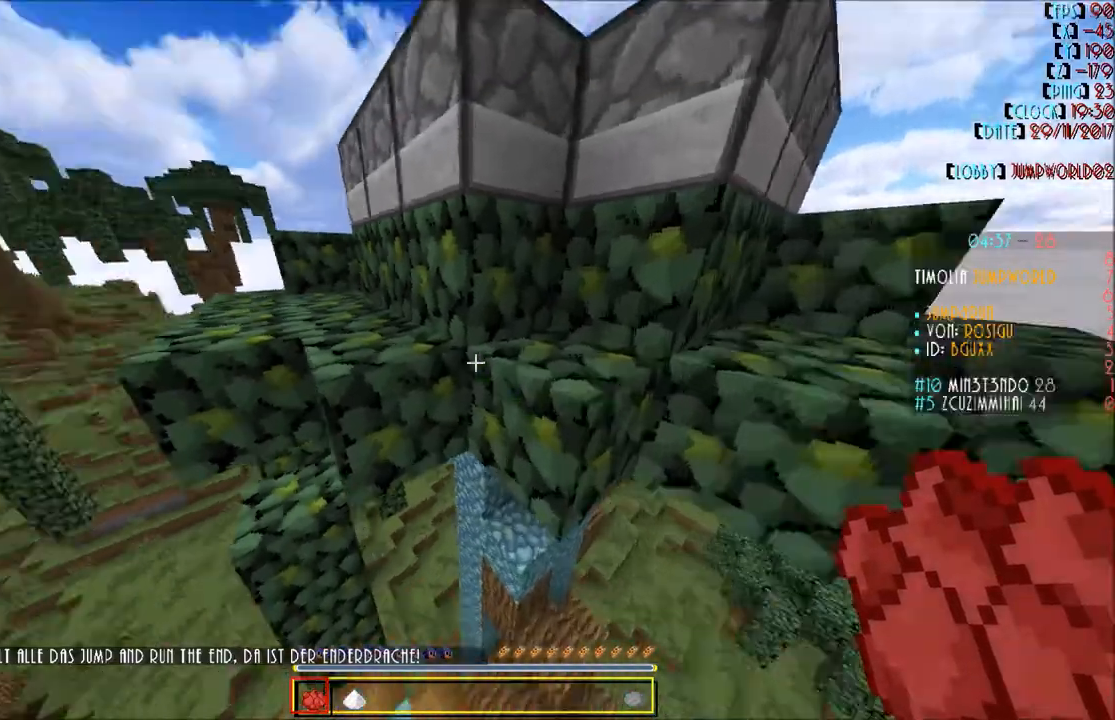
Gameplay with keyboard and mouse; each line is a JSON object with the keys and mouse buttons held at the frame after it. "events" lists presses ("down") and releases ("up") of "a", "d", "s", "w", "mouse_left" and "mouse_right" between this image and that frame as [ms after this image, input, new state], when the widget could be followed in between. "mouse_left", "mouse_right" = the "left", "right" buttons of the "mouse" list. No other keys are recorded. Fast repeated clicks can show as one long hold. Mouse movement is not recorded.
{"keys": ["w"], "mouse": [], "events": []}
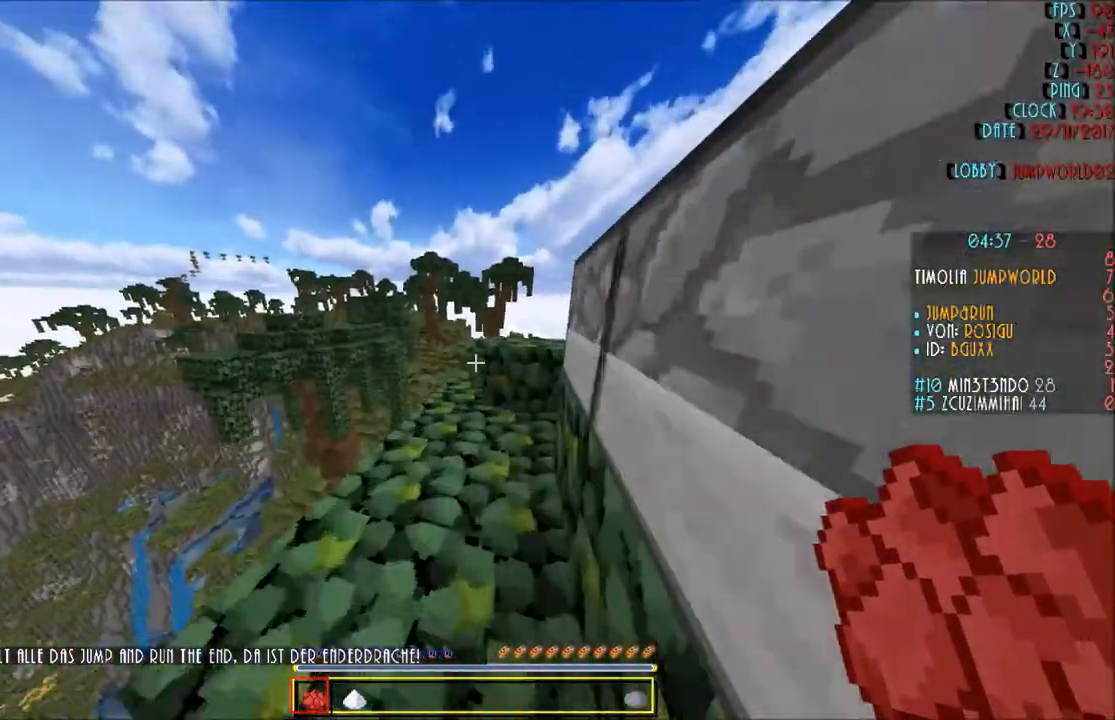
{"keys": ["d"], "mouse": [], "events": [[200, "d", "down"], [467, "w", "up"]]}
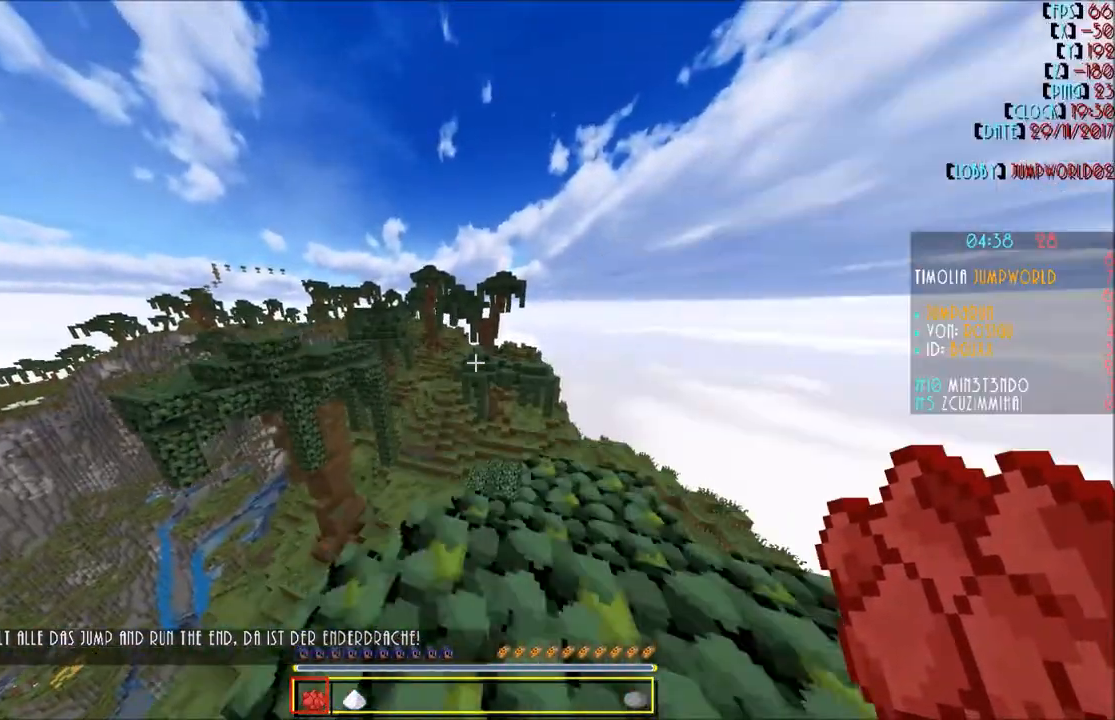
{"keys": ["s"], "mouse": [], "events": [[200, "d", "up"], [300, "s", "down"]]}
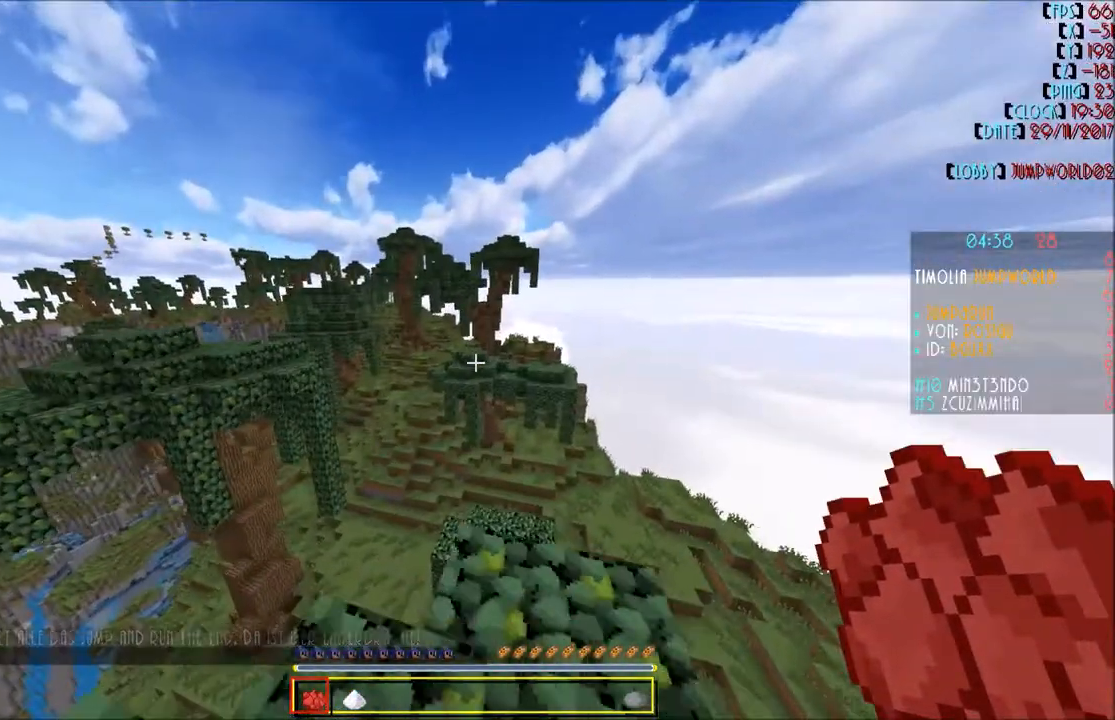
{"keys": [], "mouse": [], "events": [[67, "s", "up"]]}
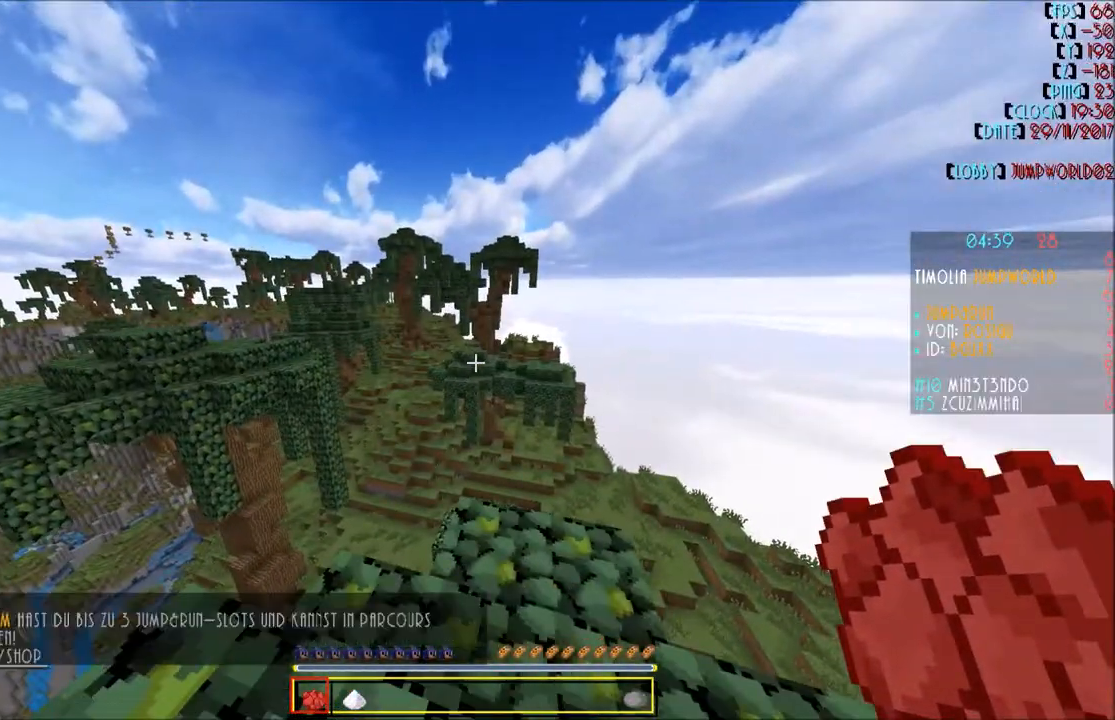
{"keys": [], "mouse": [], "events": []}
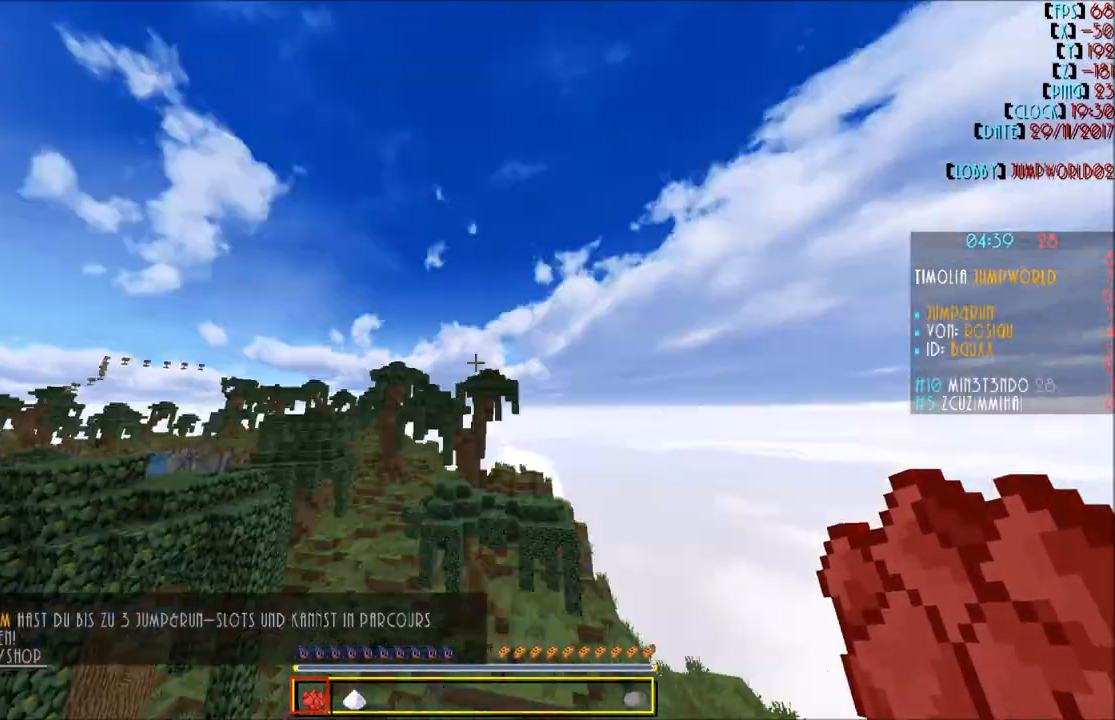
{"keys": [], "mouse": [], "events": []}
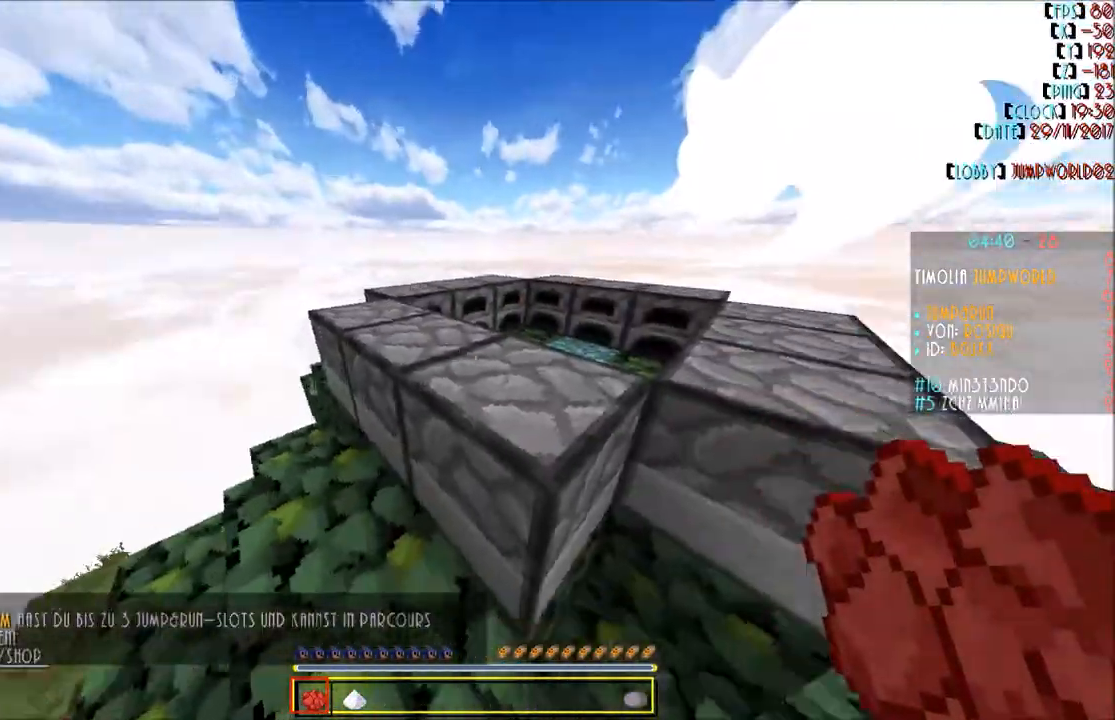
{"keys": ["w"], "mouse": [], "events": [[100, "w", "down"]]}
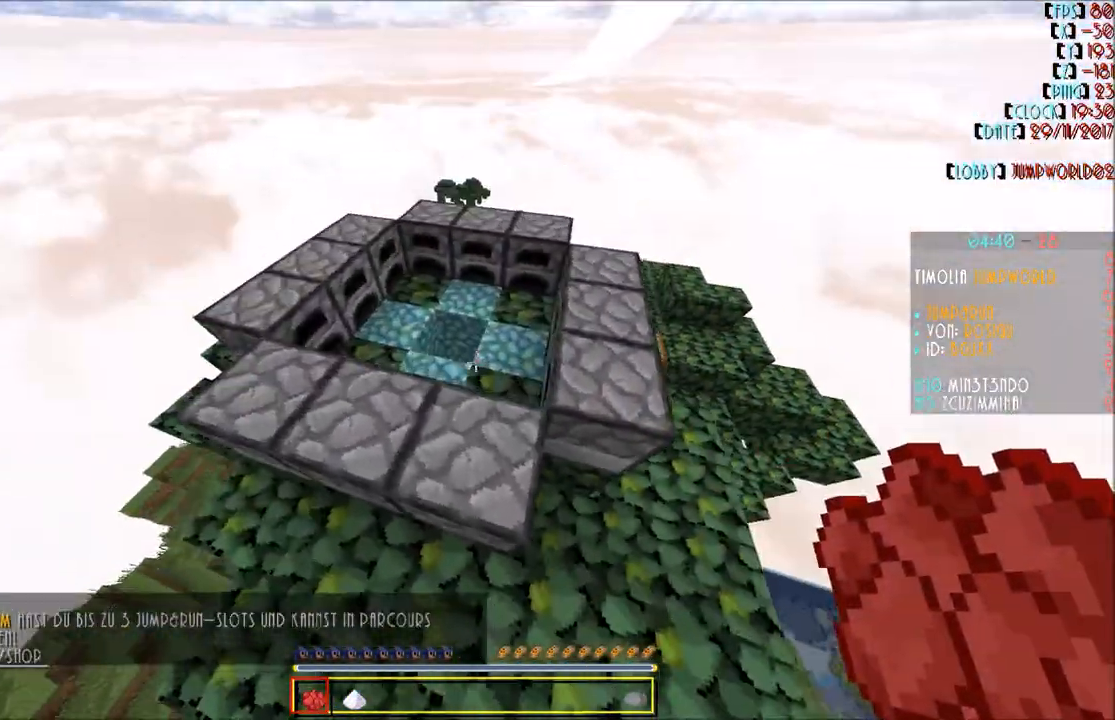
{"keys": ["w"], "mouse": [], "events": []}
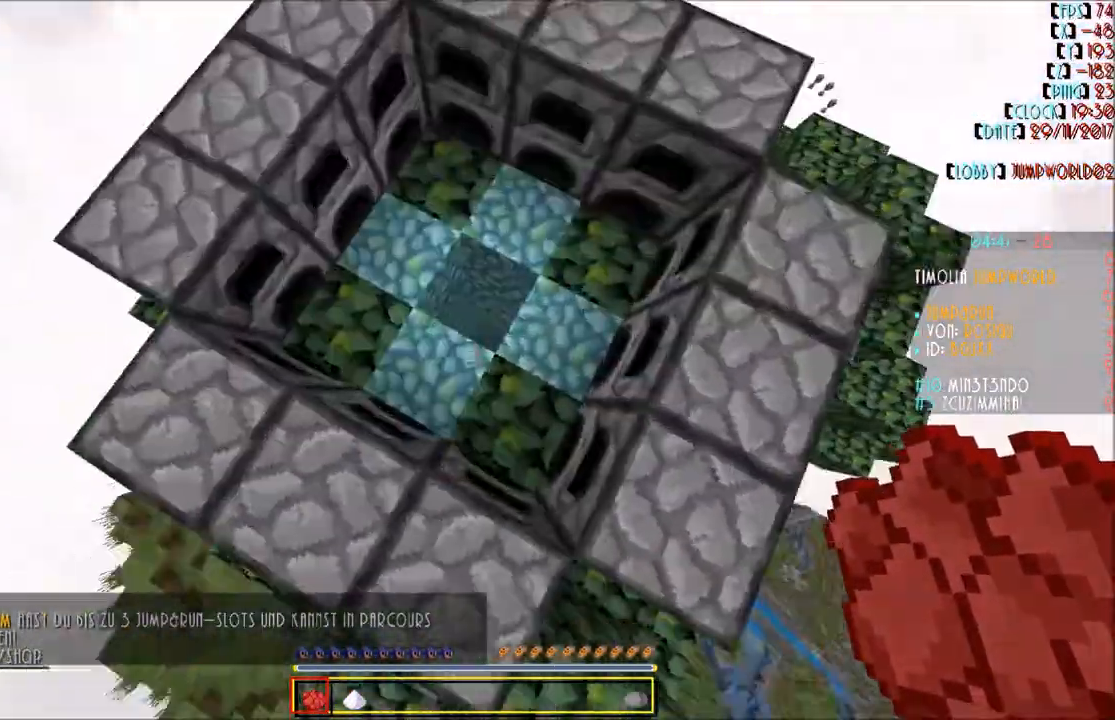
{"keys": [], "mouse": [], "events": [[100, "w", "up"]]}
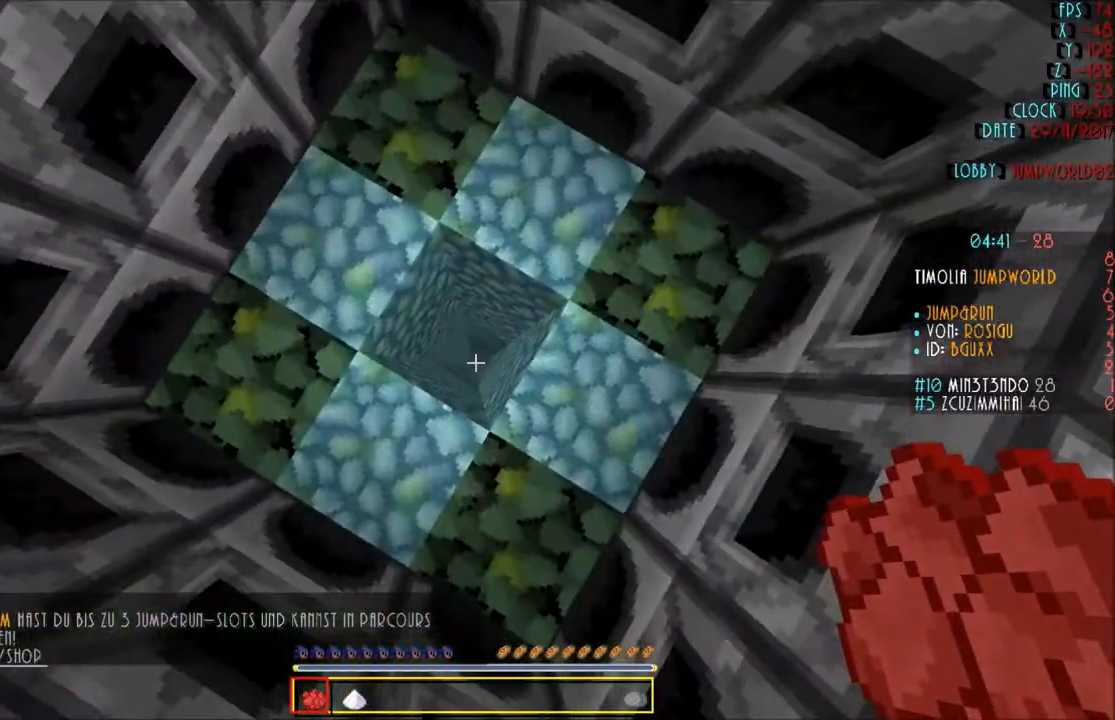
{"keys": [], "mouse": [], "events": [[67, "w", "down"], [200, "w", "up"]]}
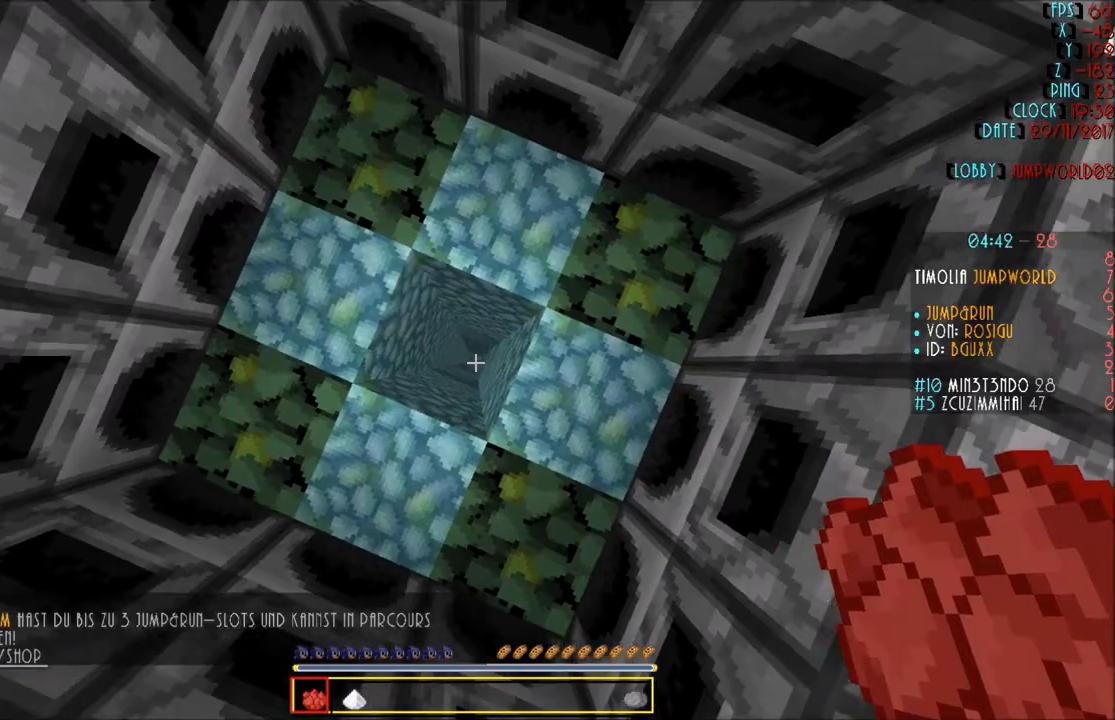
{"keys": [], "mouse": [], "events": [[33, "a", "down"], [100, "a", "up"]]}
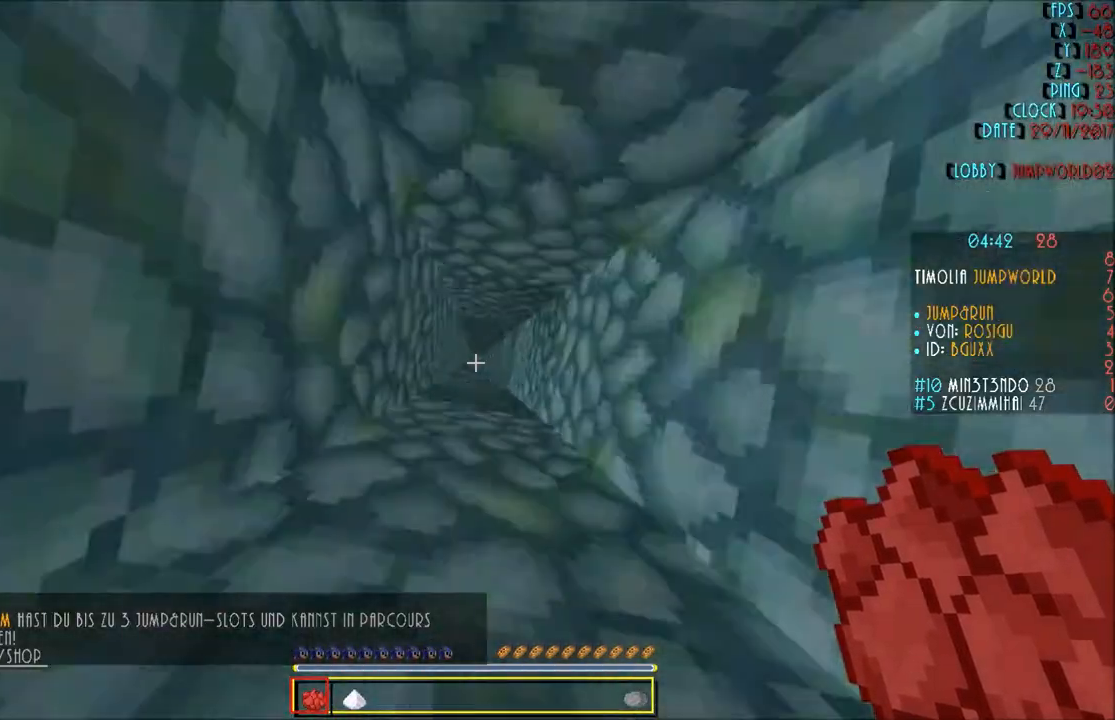
{"keys": [], "mouse": [], "events": []}
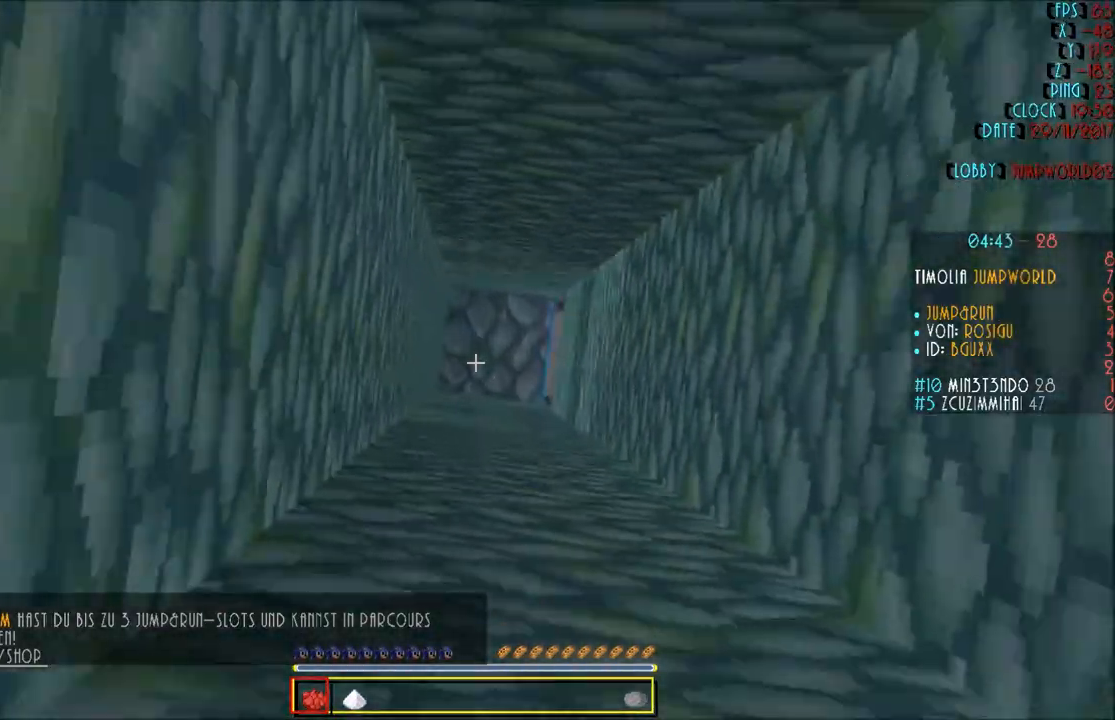
{"keys": [], "mouse": [], "events": []}
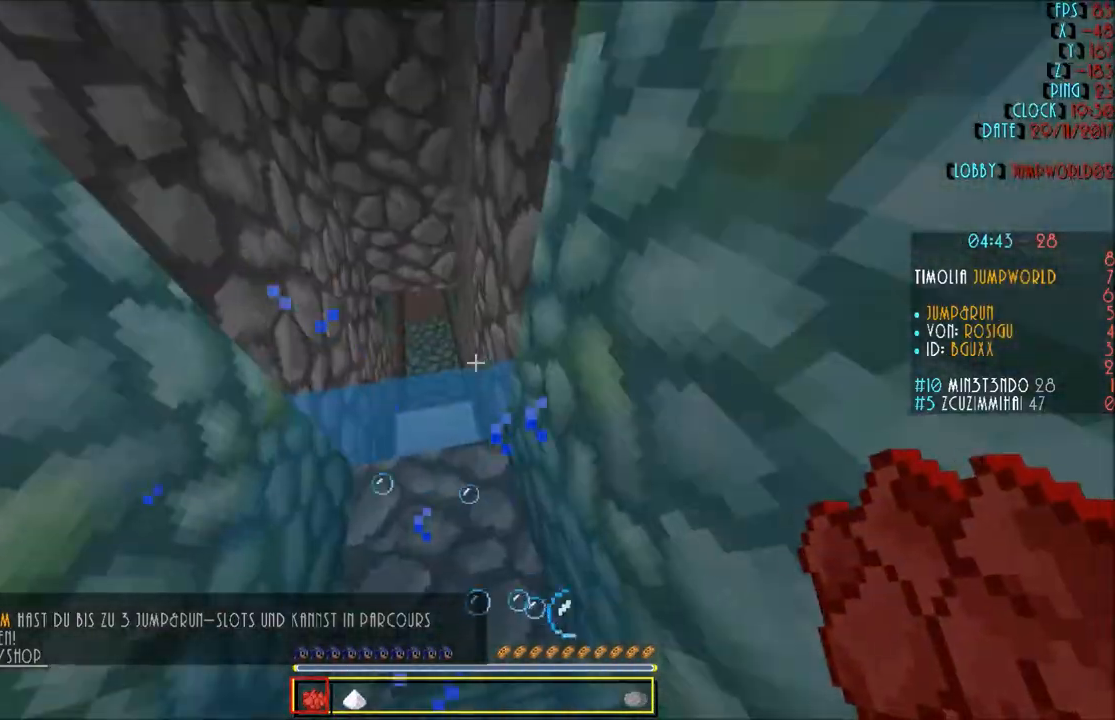
{"keys": ["w"], "mouse": [], "events": [[267, "w", "down"]]}
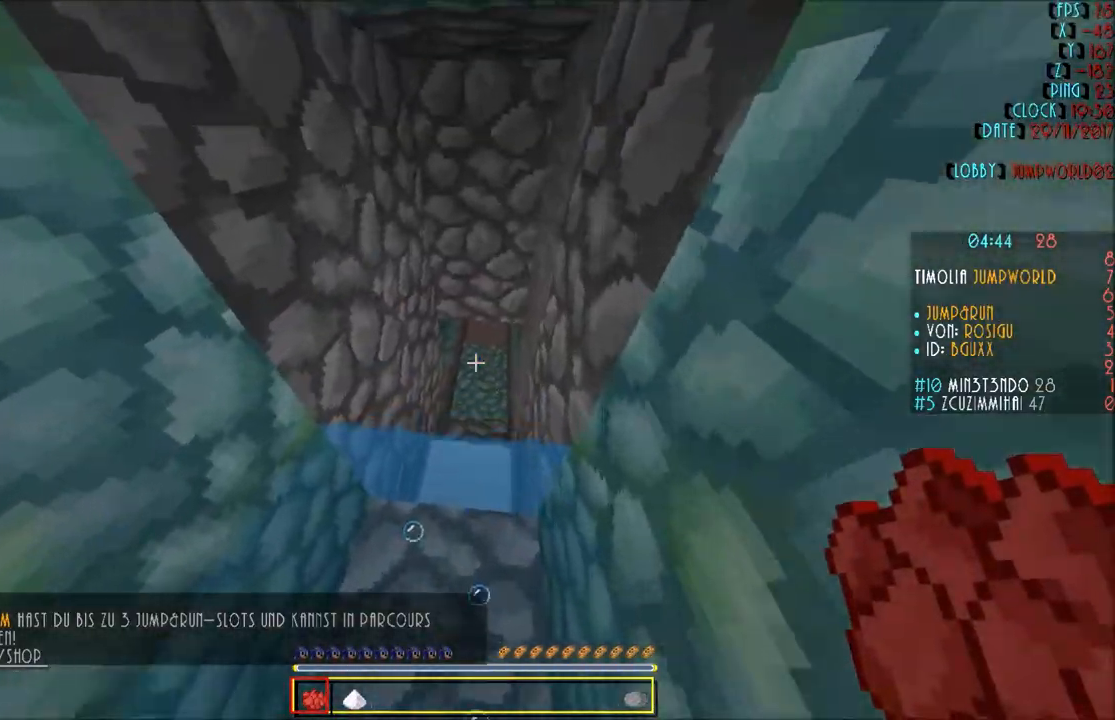
{"keys": [], "mouse": [], "events": [[367, "w", "up"]]}
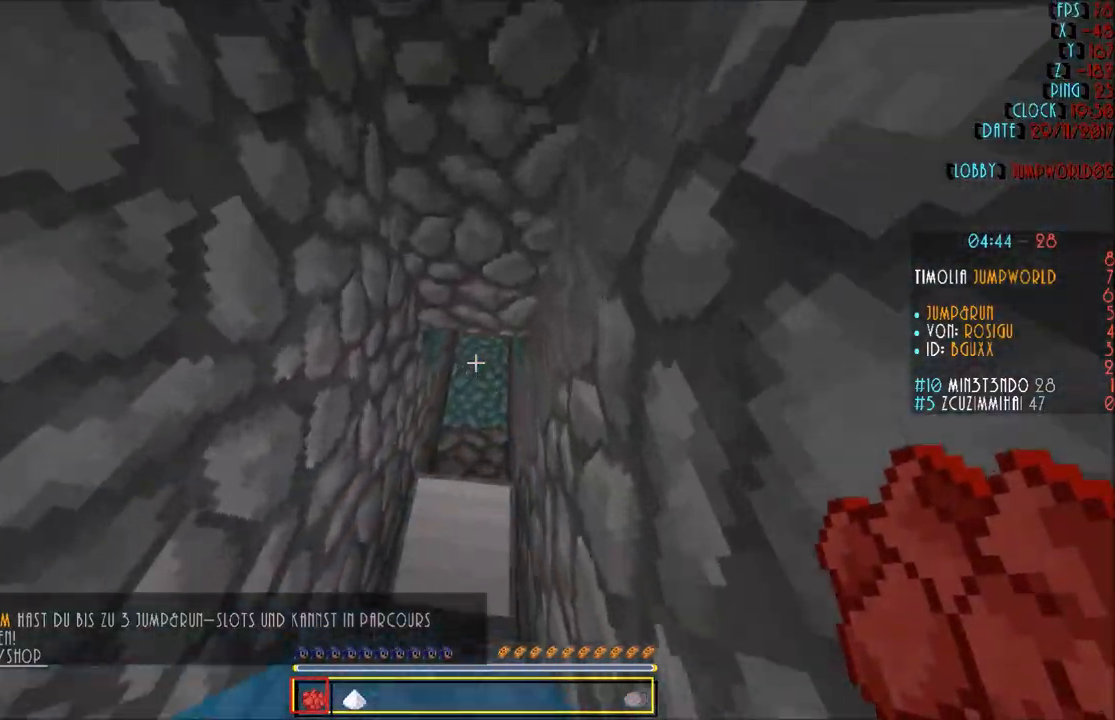
{"keys": ["w"], "mouse": [], "events": [[234, "w", "down"]]}
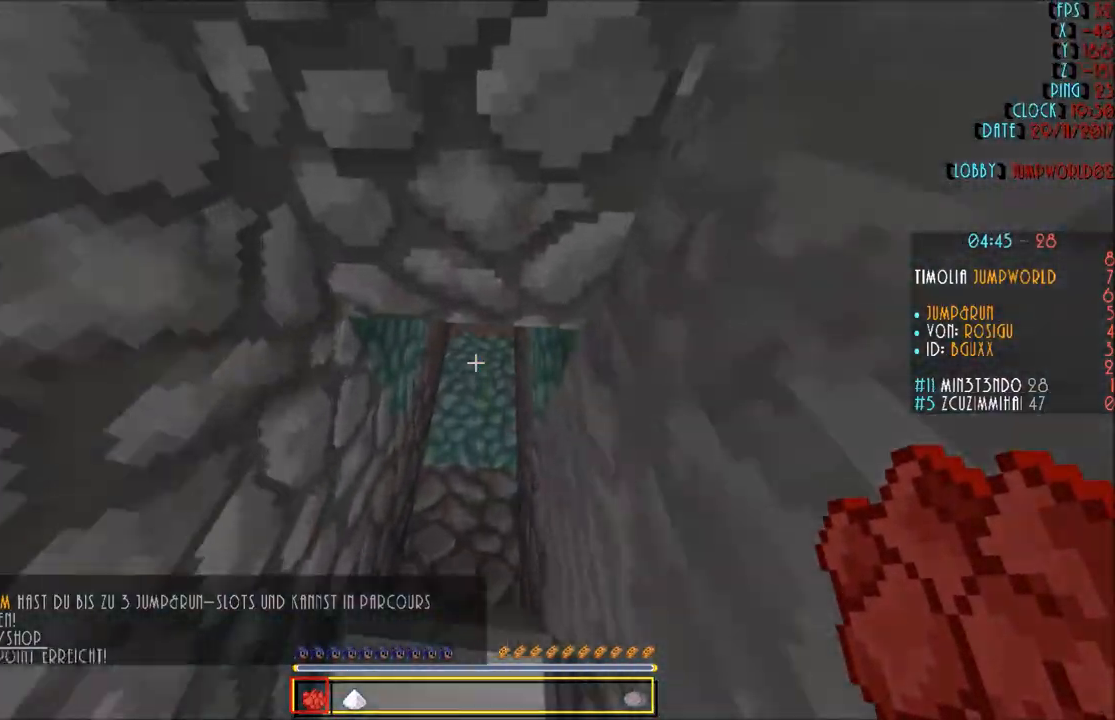
{"keys": ["w"], "mouse": [], "events": []}
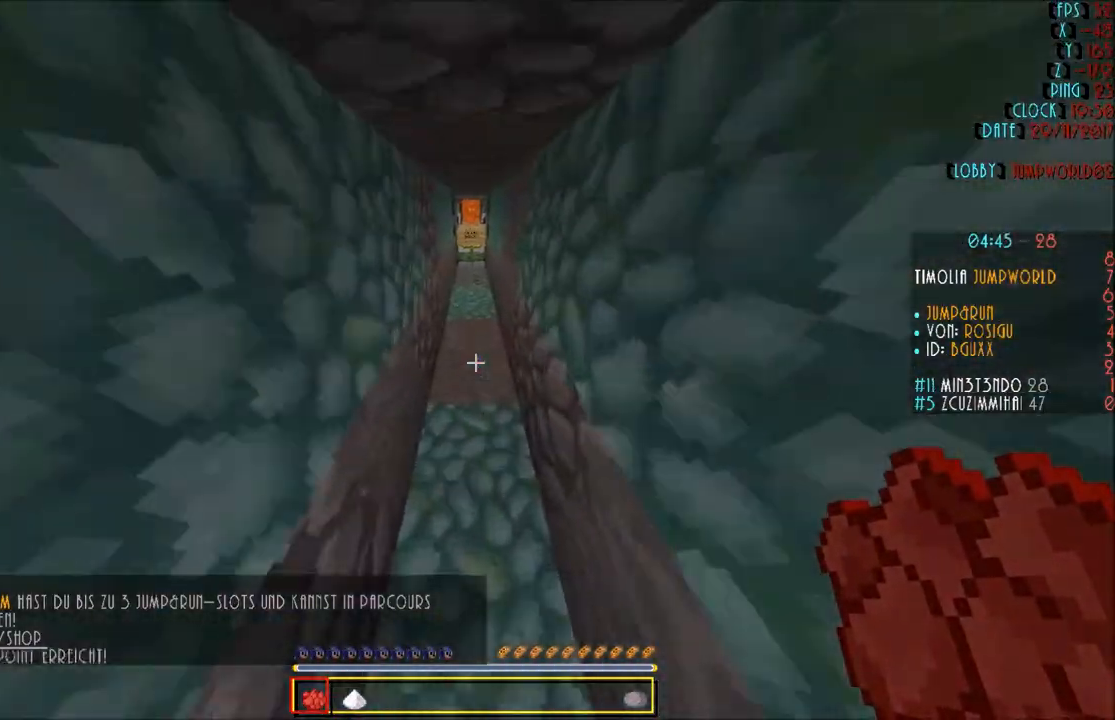
{"keys": ["w"], "mouse": [], "events": []}
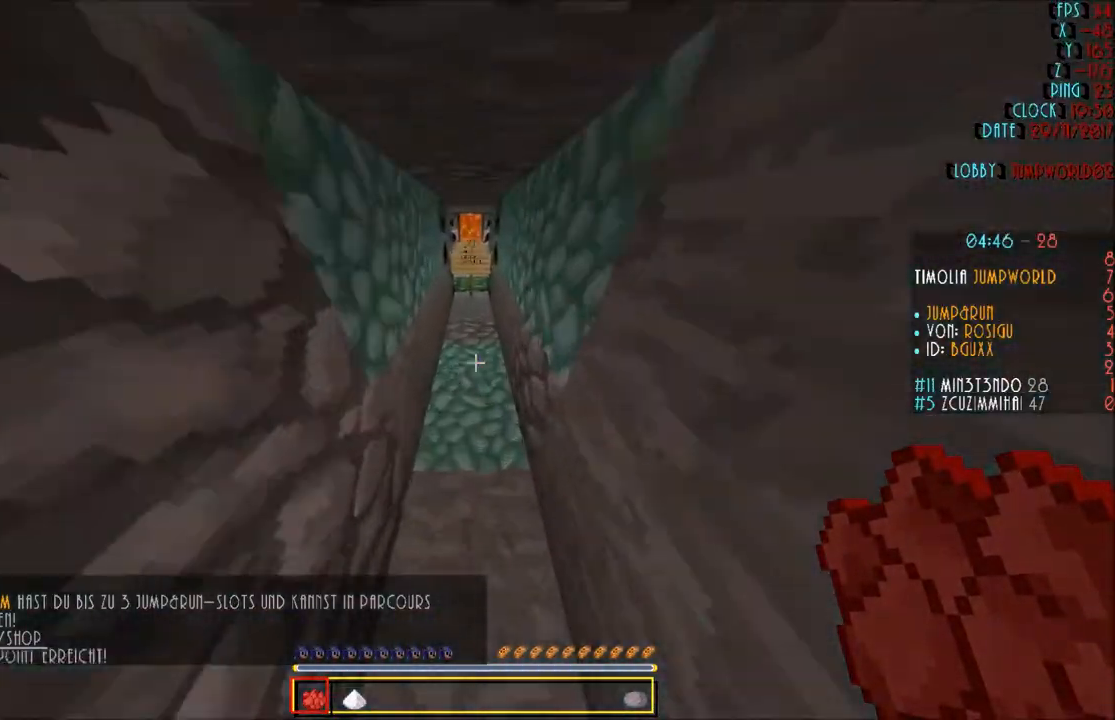
{"keys": ["w"], "mouse": [], "events": []}
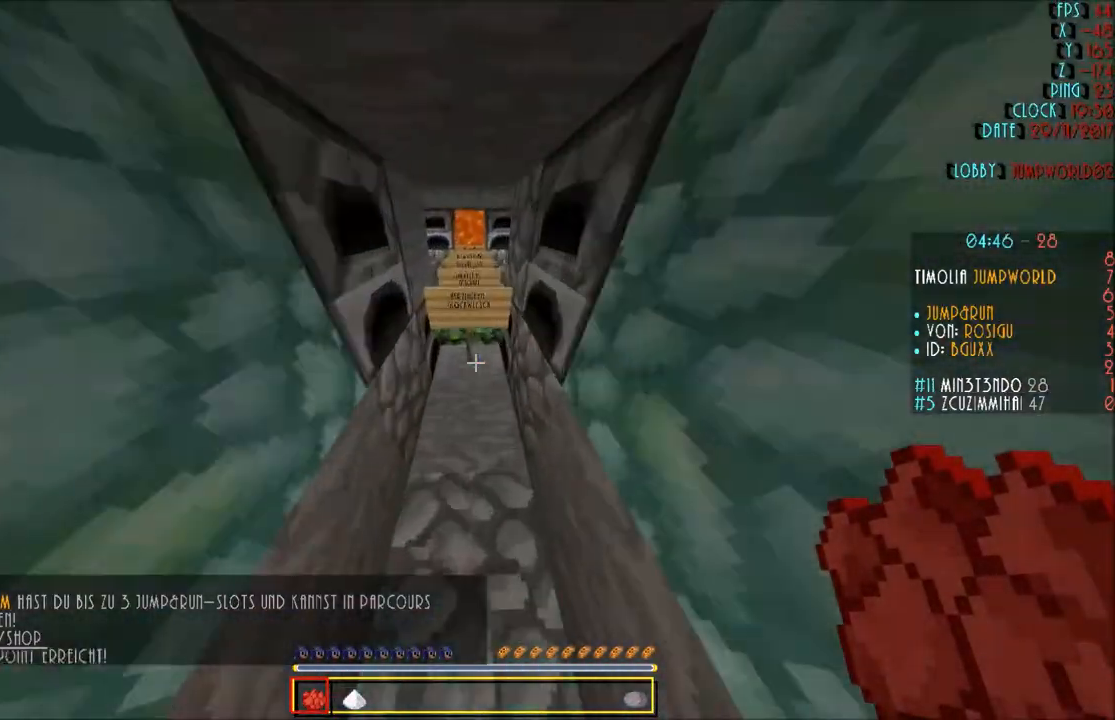
{"keys": [], "mouse": [], "events": [[34, "w", "up"]]}
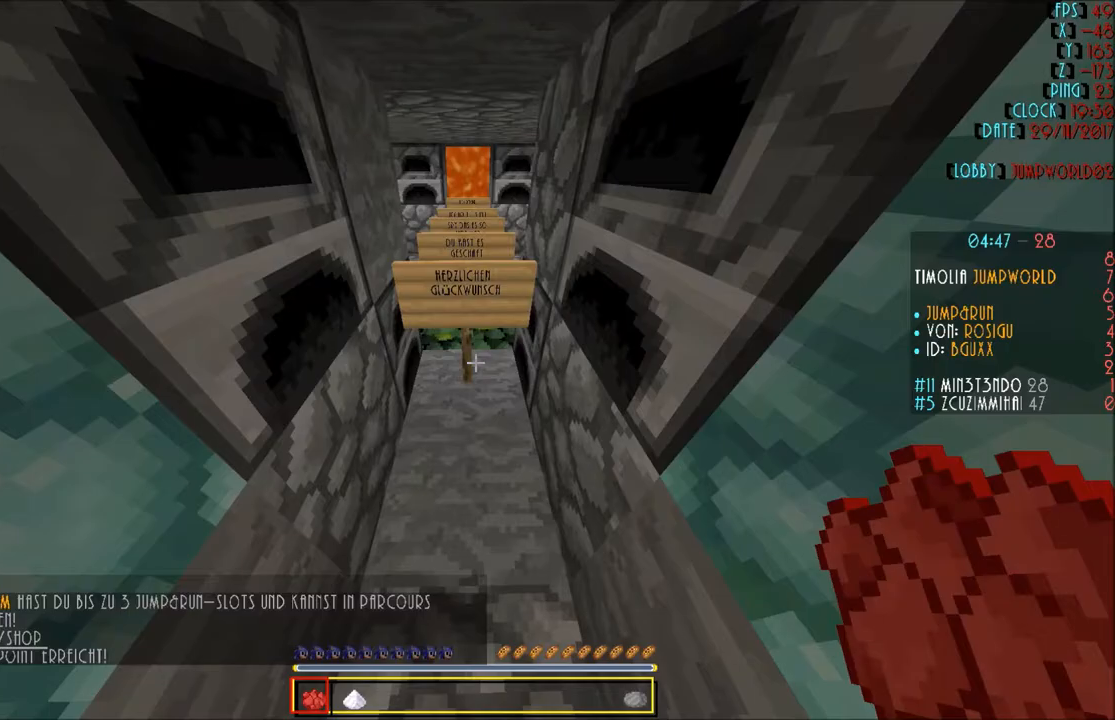
{"keys": ["w"], "mouse": [], "events": [[66, "w", "down"]]}
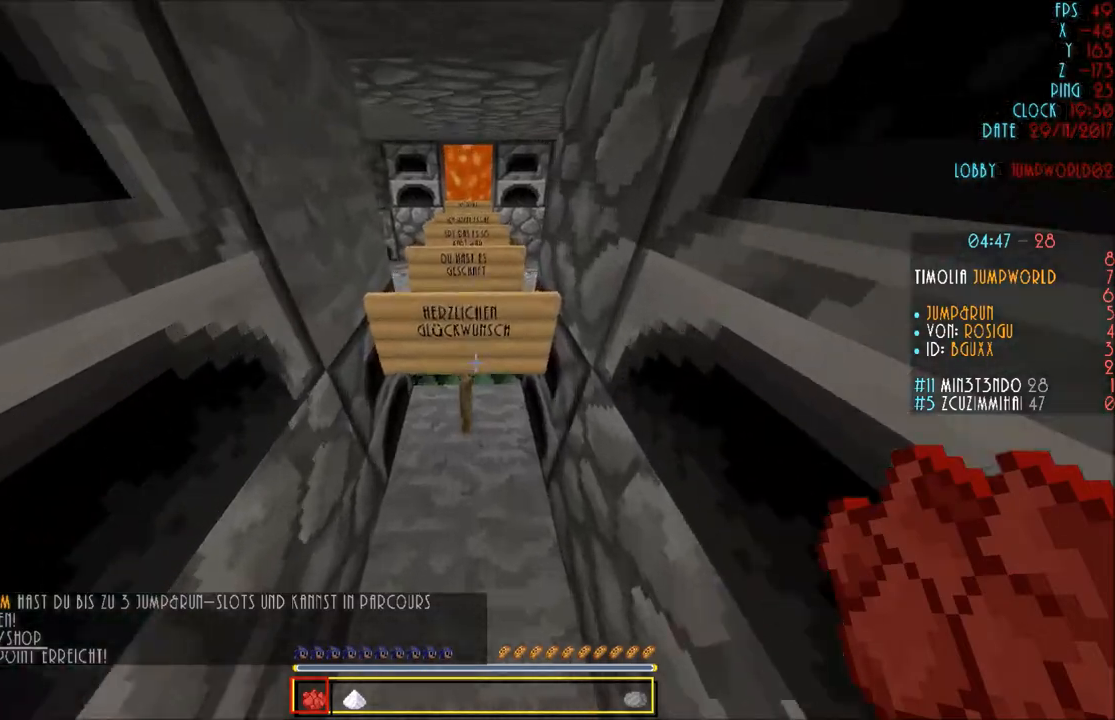
{"keys": ["w"], "mouse": [], "events": []}